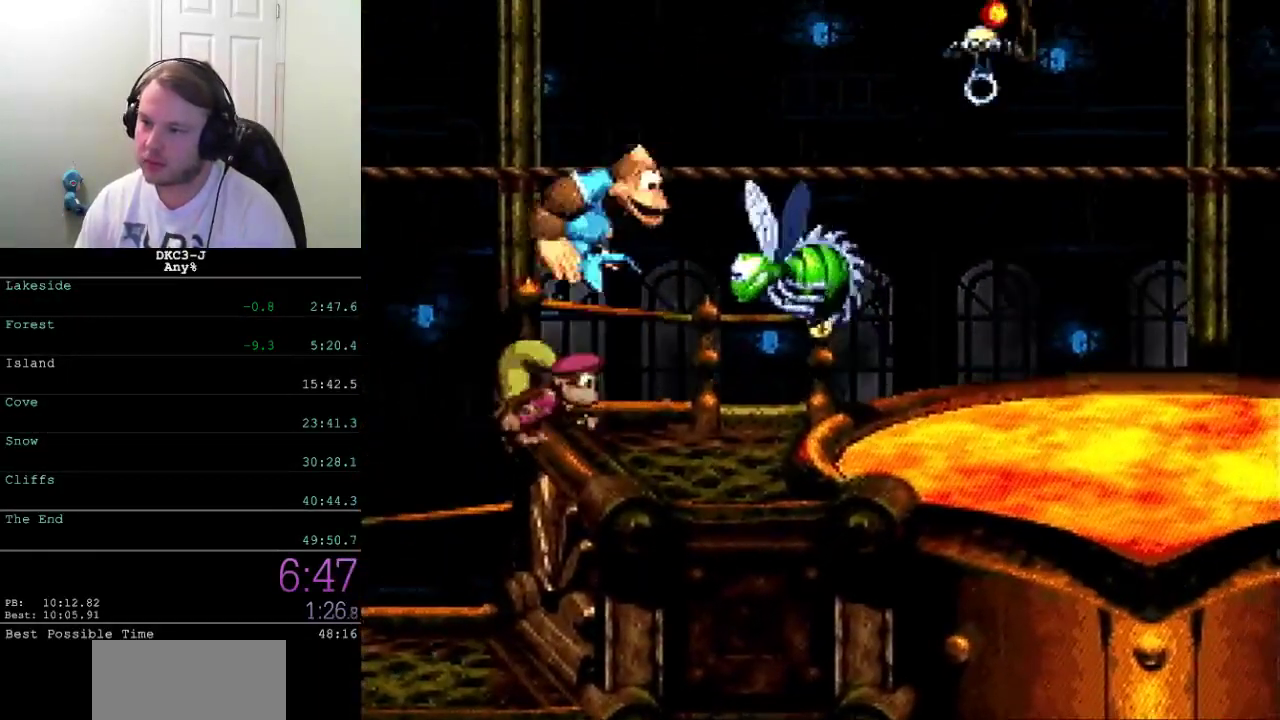
Gameplay with a controller (Xbox layout); each line is a JSON object with the inputs held at the frame after it. "events" lists button and stick changes between this image and that frame as [ms after this image, input, new state], when the widget could be followed in between. Not read: L2 L3 R2 R3.
{"buttons": ["A", "X", "DPAD_RIGHT"], "events": [[483, "A", "down"], [500, "DPAD_RIGHT", "down"]]}
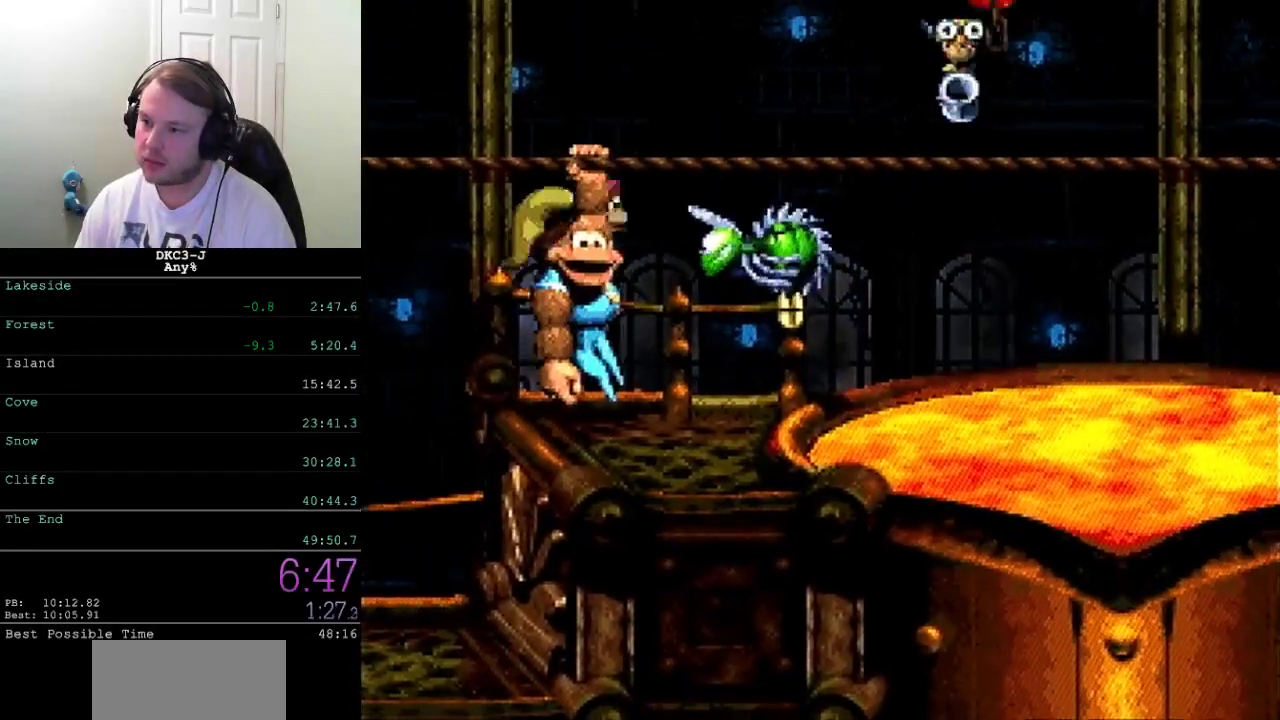
{"buttons": ["A", "X", "DPAD_RIGHT"], "events": []}
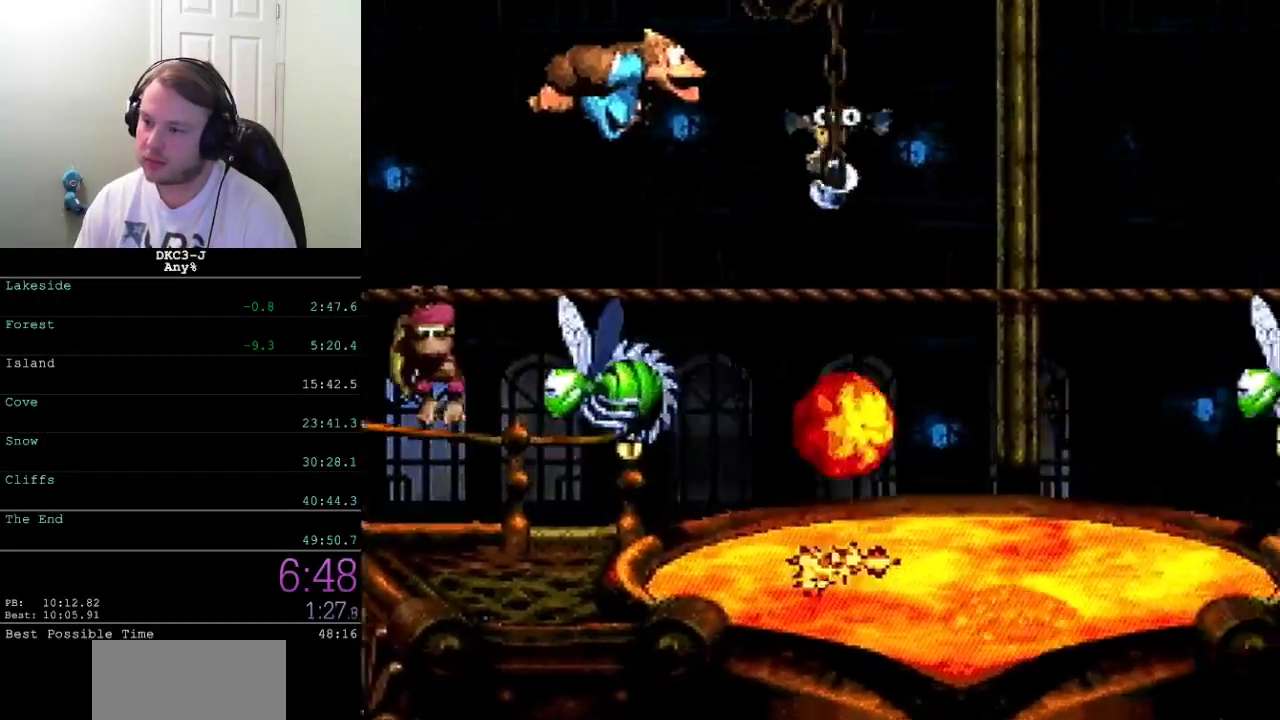
{"buttons": ["X", "DPAD_RIGHT"], "events": [[167, "A", "up"]]}
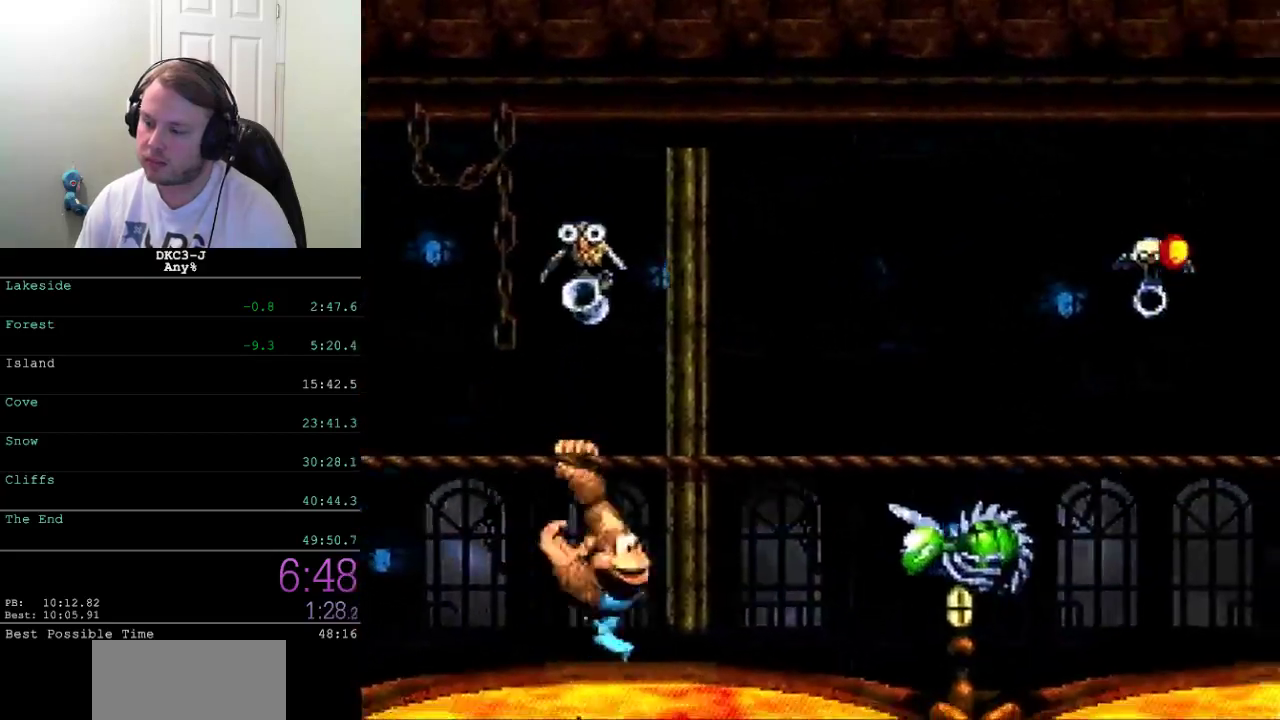
{"buttons": ["A", "X", "DPAD_RIGHT"], "events": [[100, "A", "down"]]}
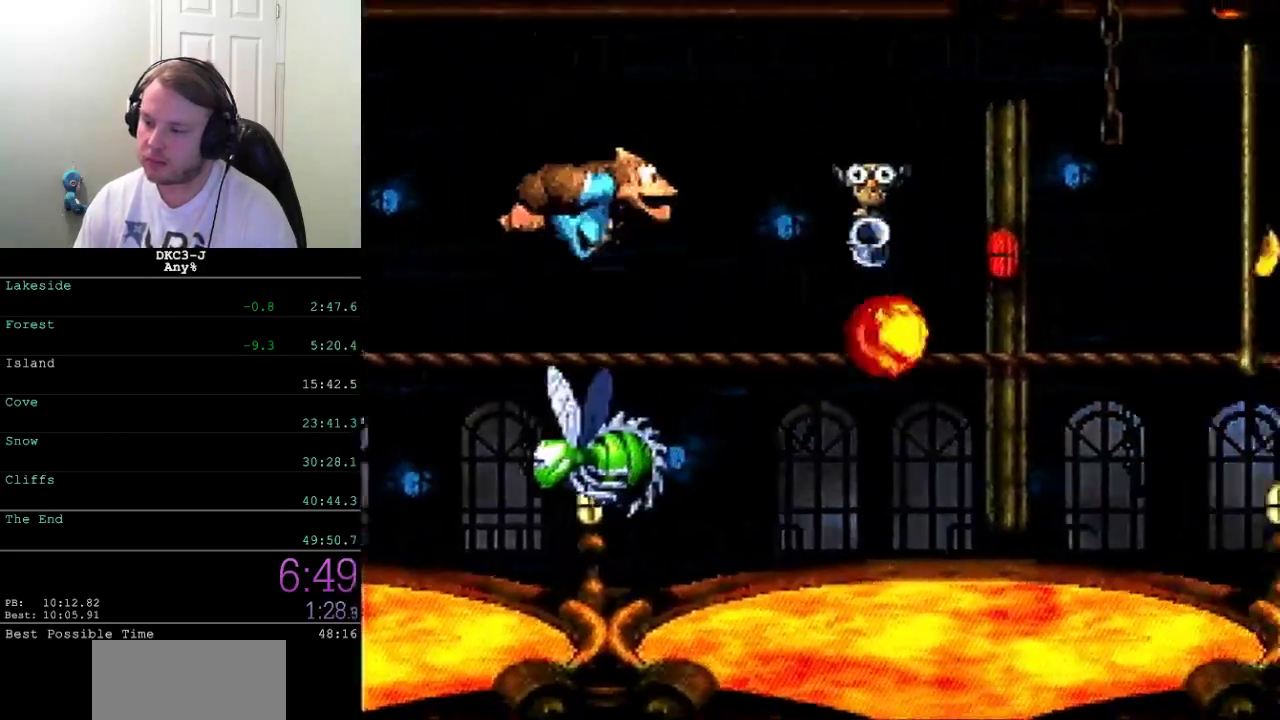
{"buttons": ["X", "DPAD_RIGHT"], "events": [[333, "A", "up"]]}
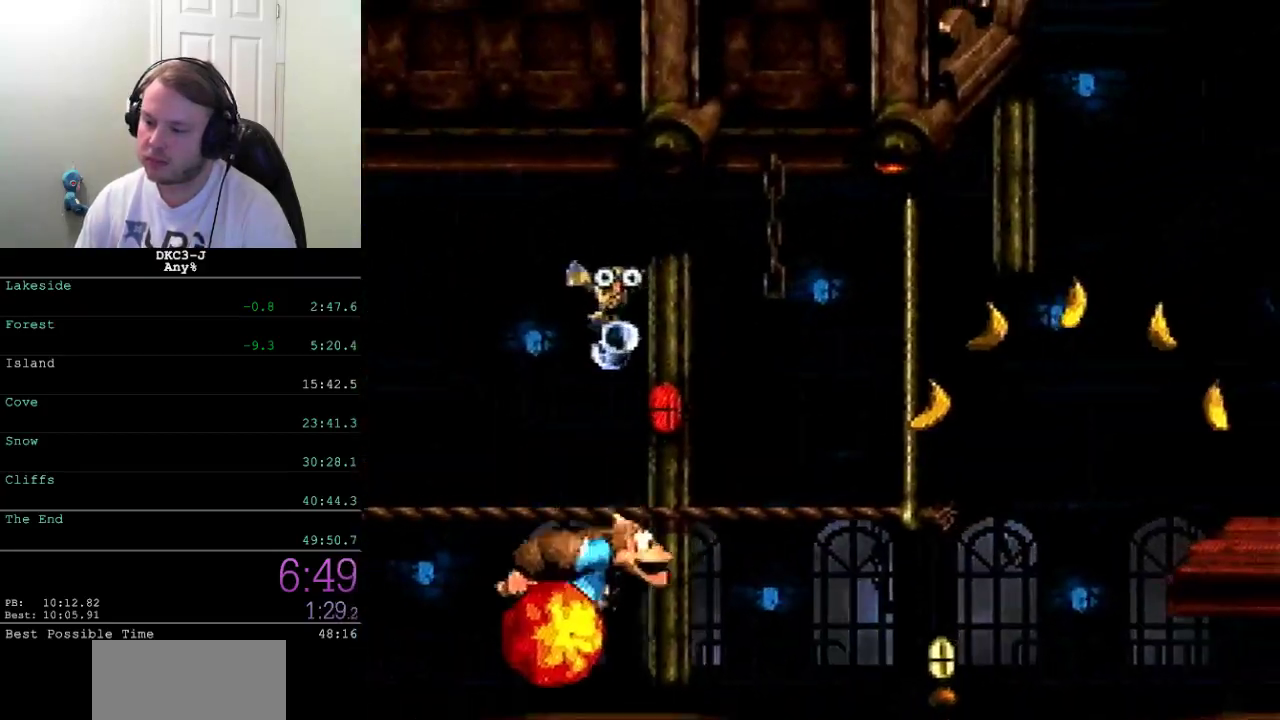
{"buttons": ["X", "DPAD_RIGHT"], "events": [[167, "A", "down"], [283, "A", "up"]]}
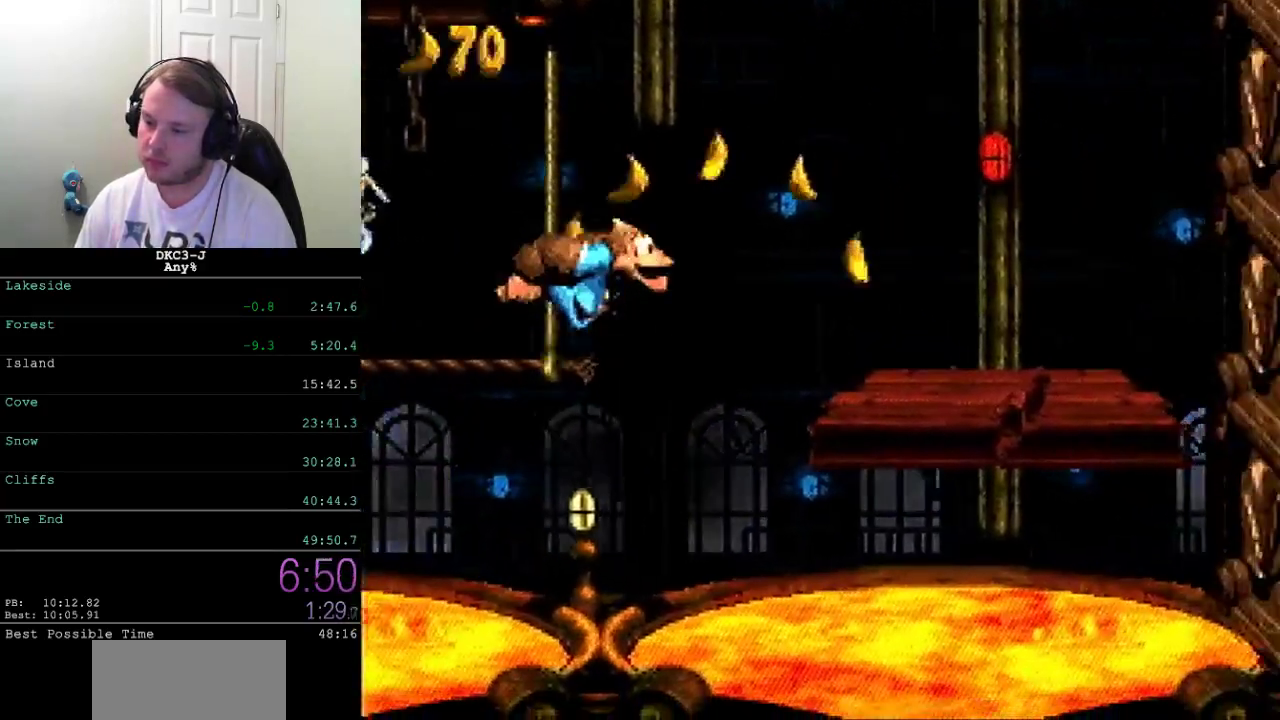
{"buttons": ["X"], "events": [[300, "DPAD_RIGHT", "up"]]}
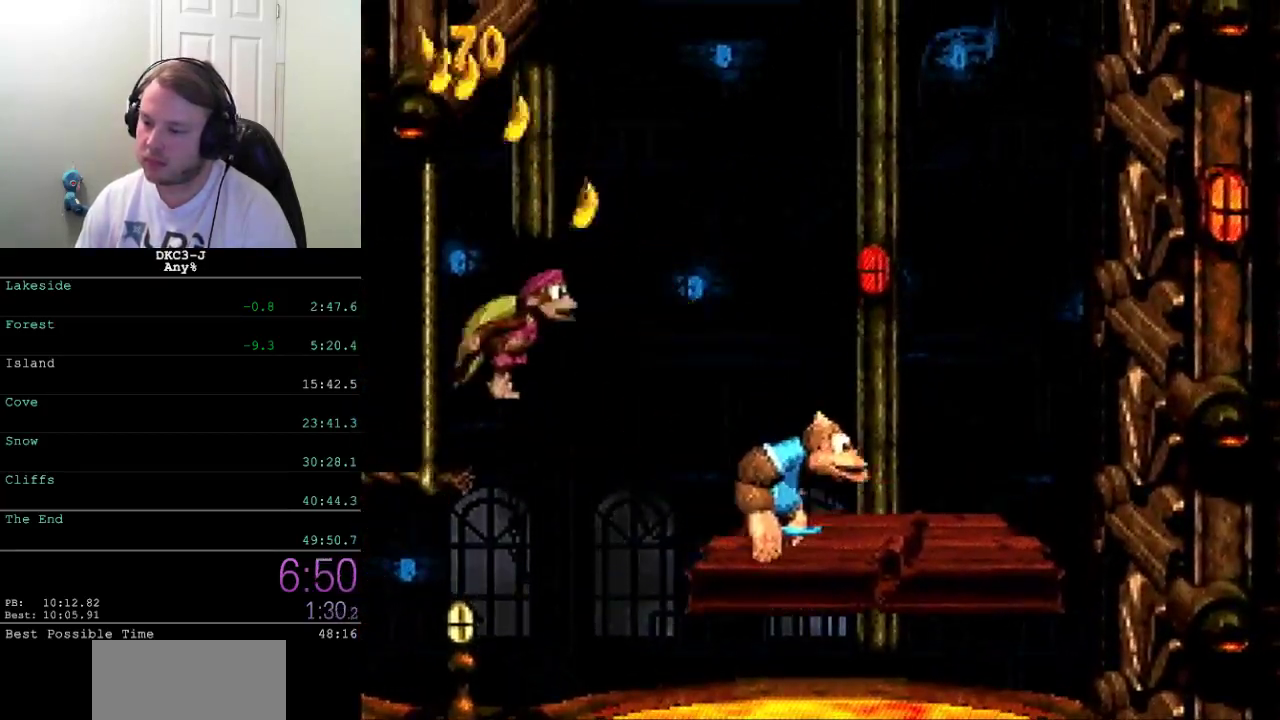
{"buttons": ["X"], "events": []}
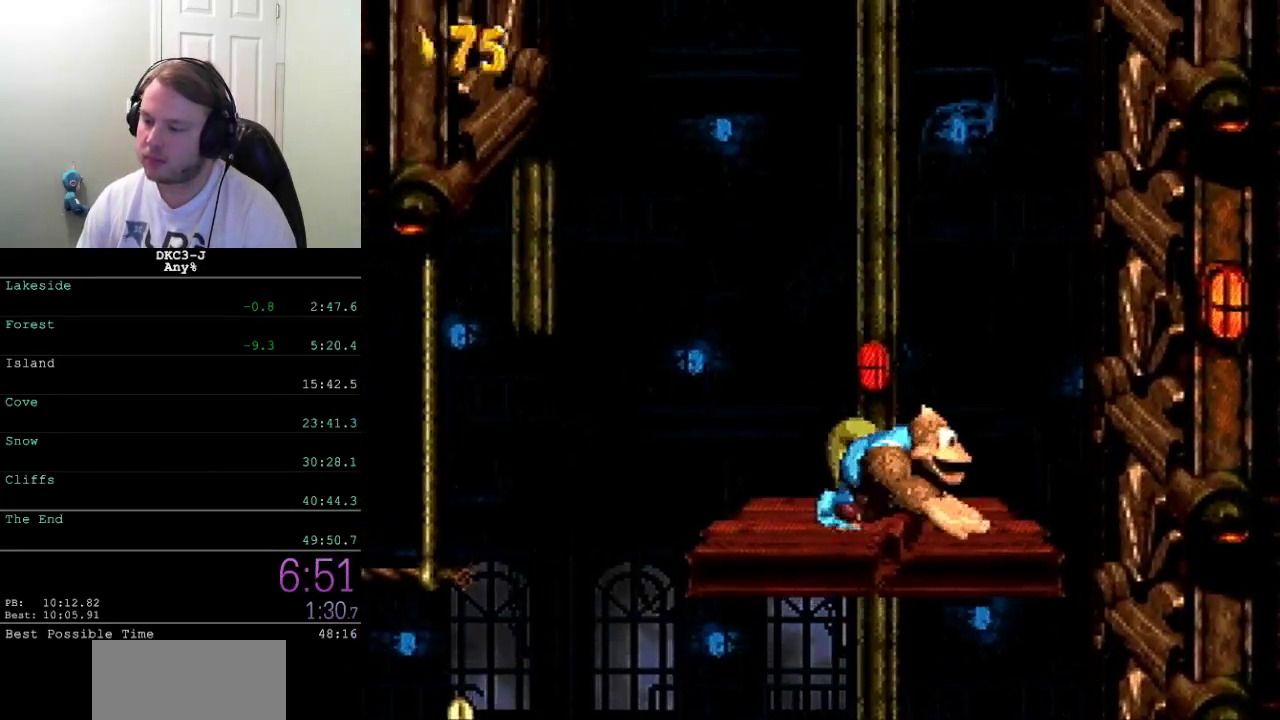
{"buttons": ["X"], "events": []}
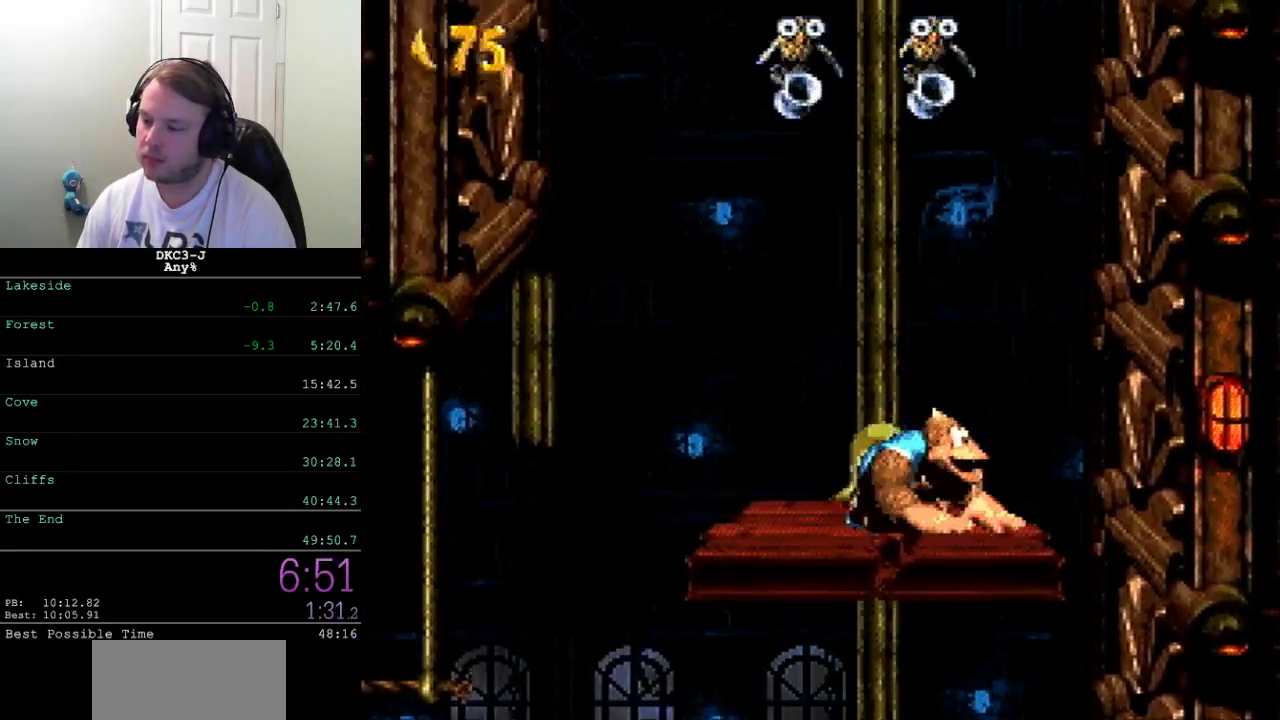
{"buttons": ["X"], "events": [[233, "DPAD_LEFT", "down"], [350, "DPAD_LEFT", "up"]]}
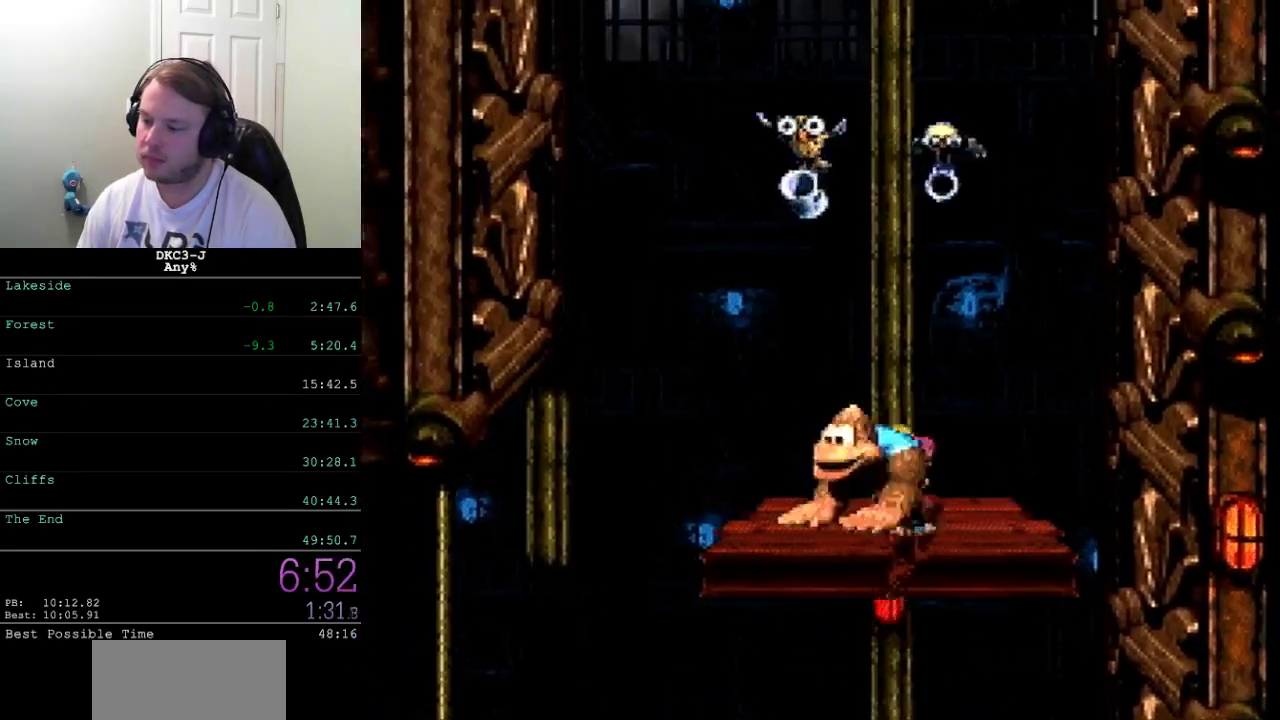
{"buttons": ["X", "DPAD_RIGHT"], "events": [[100, "DPAD_LEFT", "down"], [150, "DPAD_LEFT", "up"], [483, "DPAD_RIGHT", "down"]]}
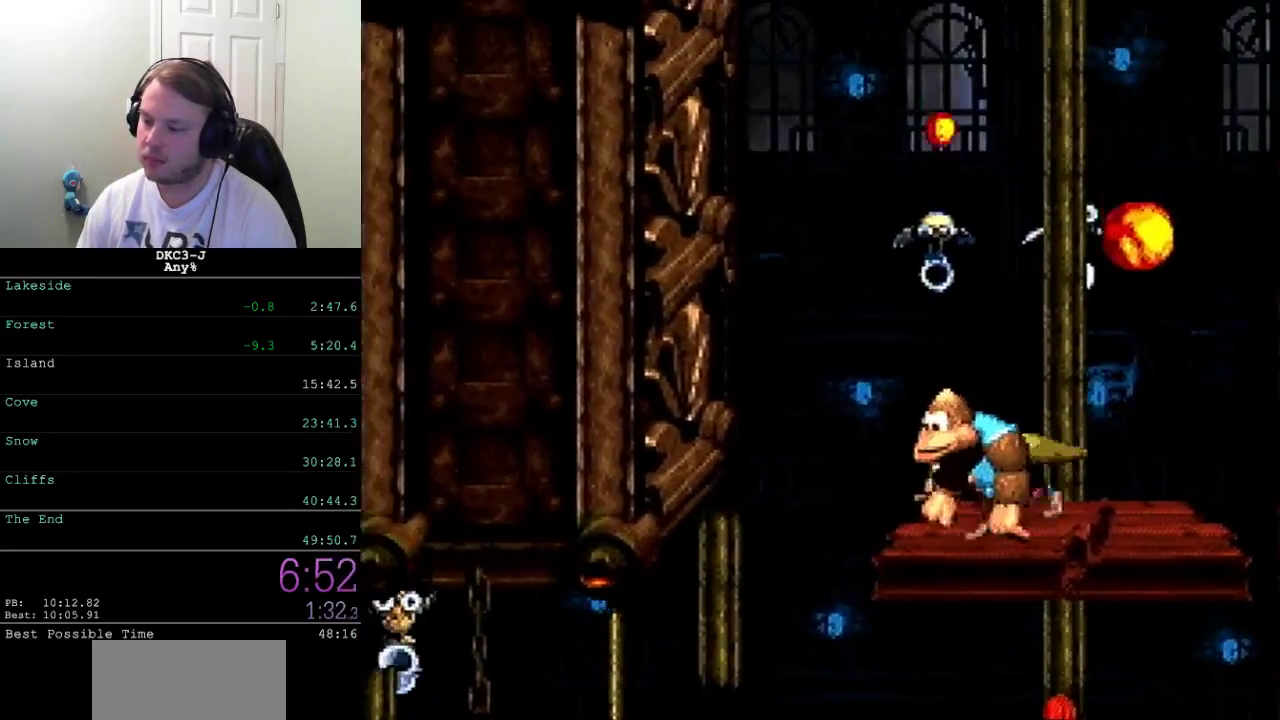
{"buttons": ["X", "DPAD_RIGHT"], "events": [[83, "DPAD_RIGHT", "up"], [150, "DPAD_RIGHT", "down"], [217, "DPAD_RIGHT", "up"], [317, "DPAD_RIGHT", "down"], [383, "DPAD_RIGHT", "up"], [467, "DPAD_RIGHT", "down"]]}
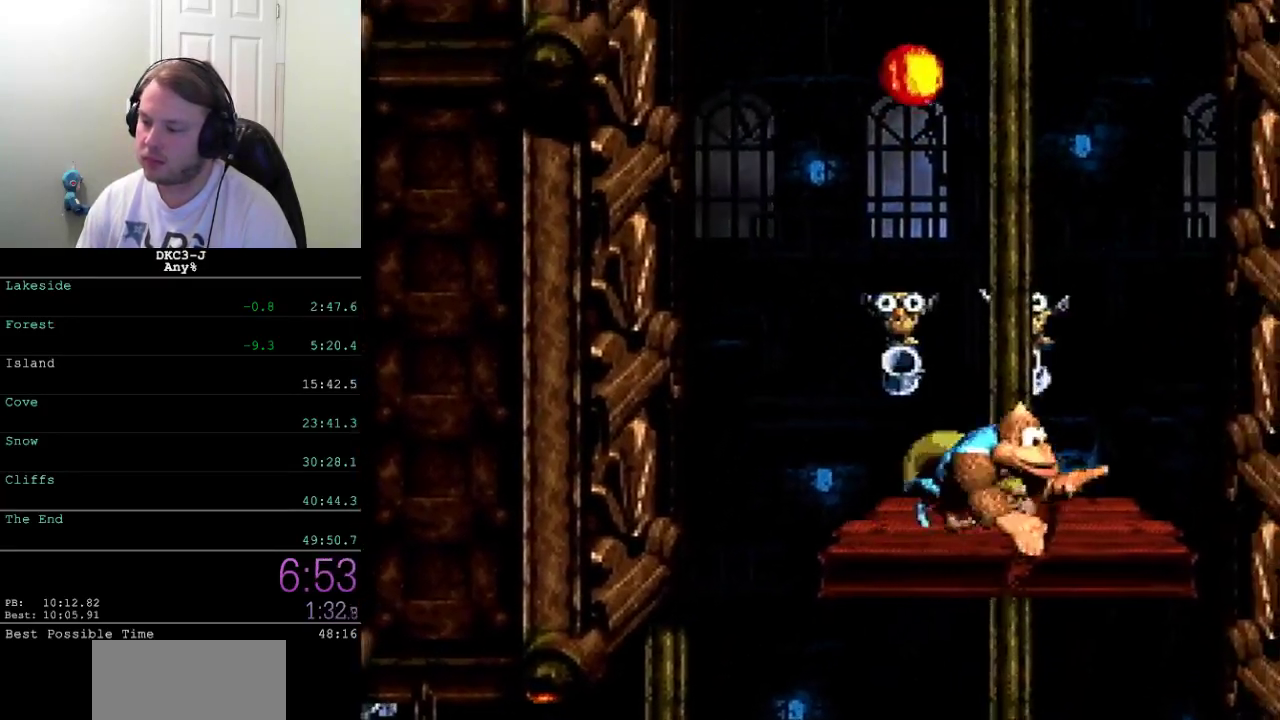
{"buttons": ["X"], "events": [[33, "DPAD_RIGHT", "up"], [100, "DPAD_RIGHT", "down"], [167, "DPAD_RIGHT", "up"], [450, "DPAD_LEFT", "down"], [500, "DPAD_LEFT", "up"]]}
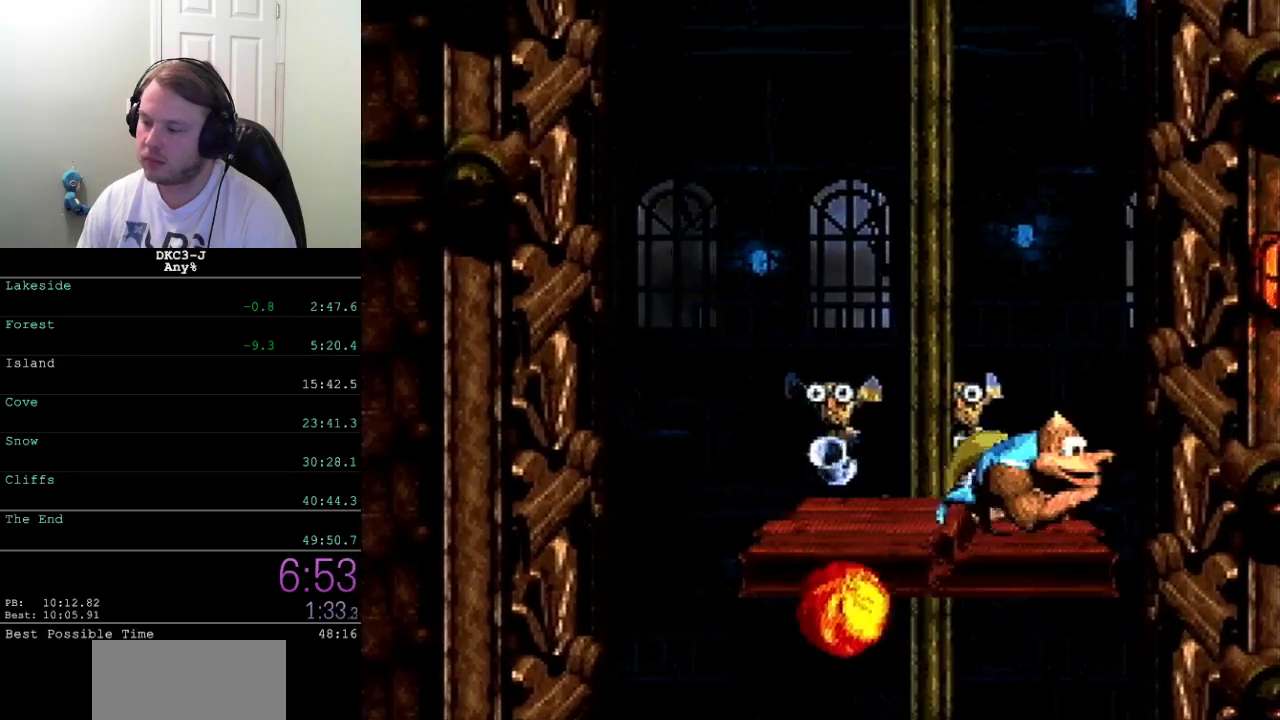
{"buttons": ["X", "DPAD_LEFT"], "events": [[483, "DPAD_LEFT", "down"]]}
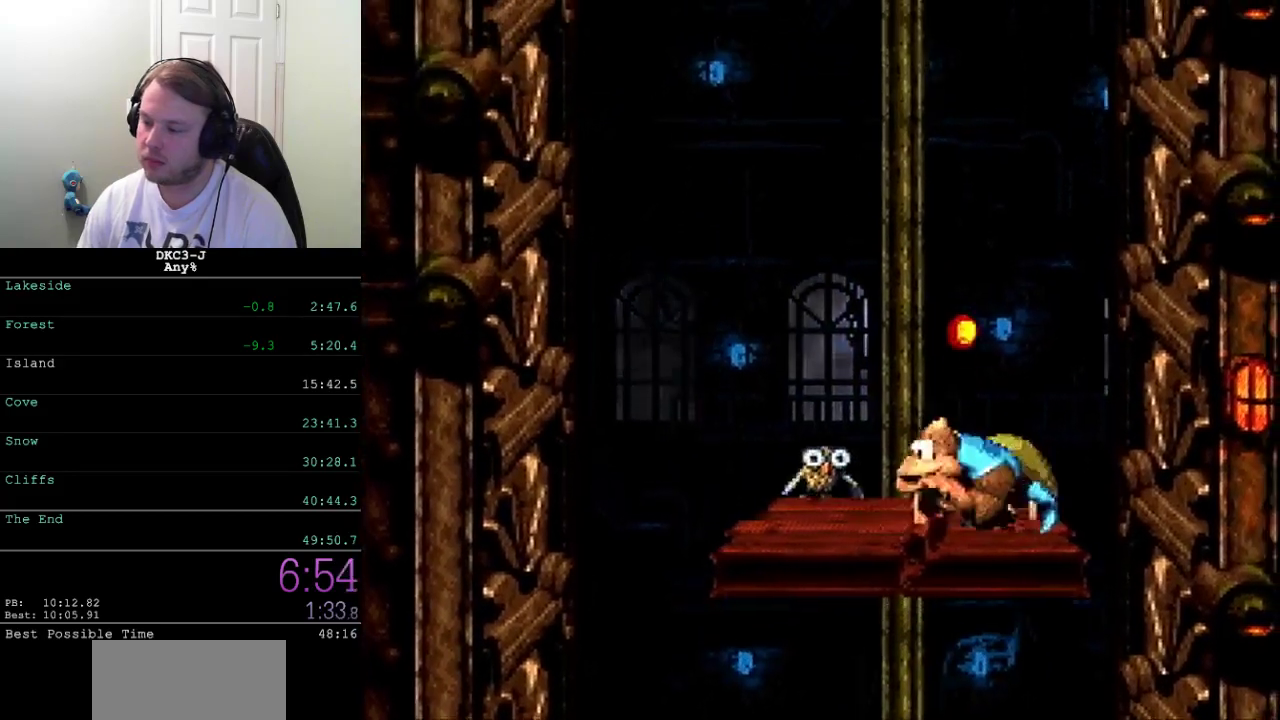
{"buttons": ["X", "DPAD_LEFT"], "events": [[33, "DPAD_LEFT", "up"], [150, "DPAD_LEFT", "down"], [250, "DPAD_LEFT", "up"], [300, "DPAD_LEFT", "down"], [383, "DPAD_LEFT", "up"], [467, "DPAD_LEFT", "down"]]}
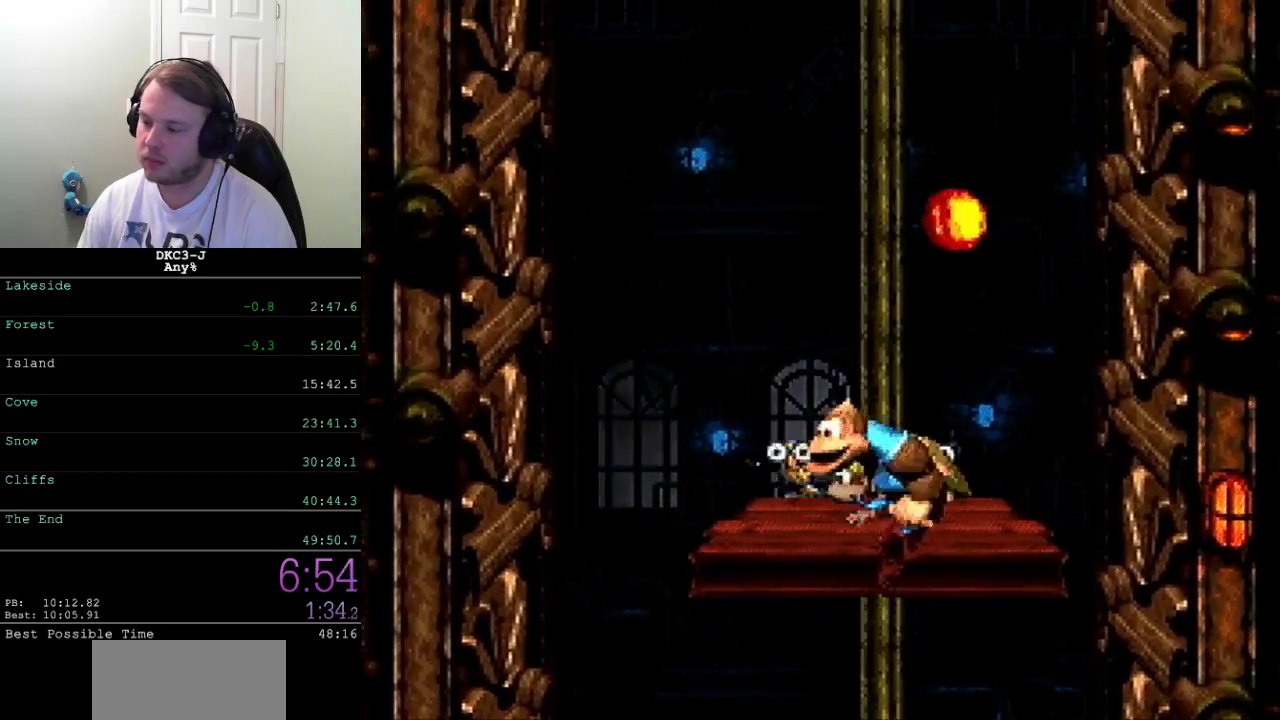
{"buttons": ["X", "DPAD_RIGHT"], "events": [[33, "DPAD_LEFT", "up"], [100, "DPAD_LEFT", "down"], [200, "DPAD_LEFT", "up"], [317, "DPAD_RIGHT", "down"], [417, "DPAD_RIGHT", "up"], [467, "DPAD_RIGHT", "down"]]}
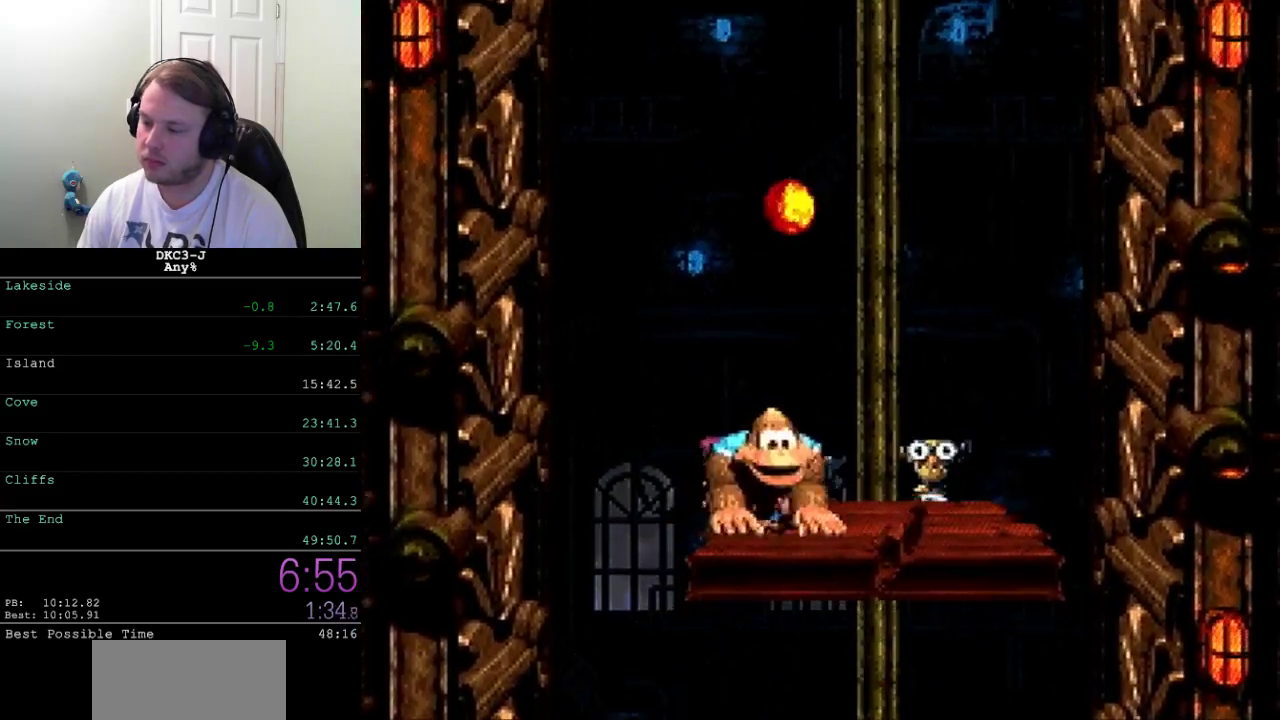
{"buttons": ["X"], "events": [[450, "DPAD_RIGHT", "up"]]}
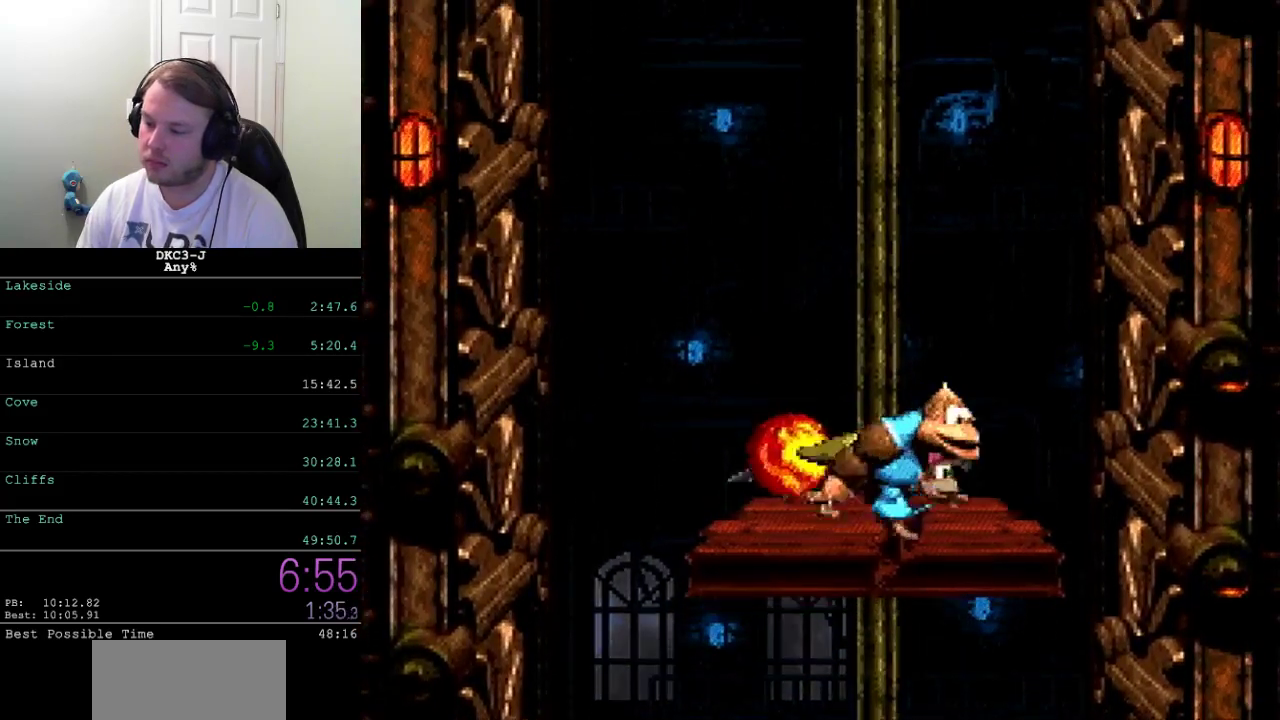
{"buttons": ["X"], "events": [[50, "DPAD_LEFT", "down"], [133, "DPAD_LEFT", "up"], [250, "DPAD_LEFT", "down"], [317, "DPAD_LEFT", "up"], [433, "DPAD_LEFT", "down"], [500, "DPAD_LEFT", "up"]]}
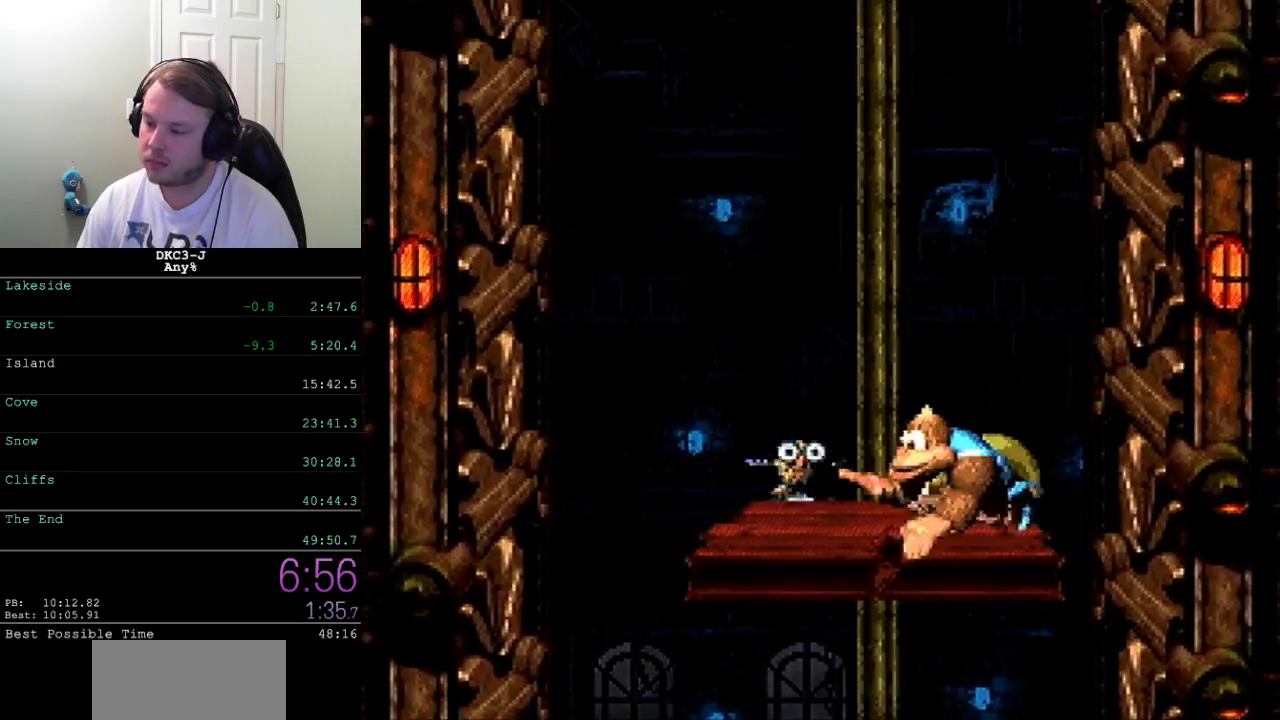
{"buttons": ["X", "DPAD_LEFT"], "events": [[100, "DPAD_LEFT", "down"], [150, "DPAD_LEFT", "up"], [233, "DPAD_LEFT", "down"], [300, "DPAD_LEFT", "up"], [383, "DPAD_LEFT", "down"], [450, "DPAD_LEFT", "up"], [500, "DPAD_LEFT", "down"]]}
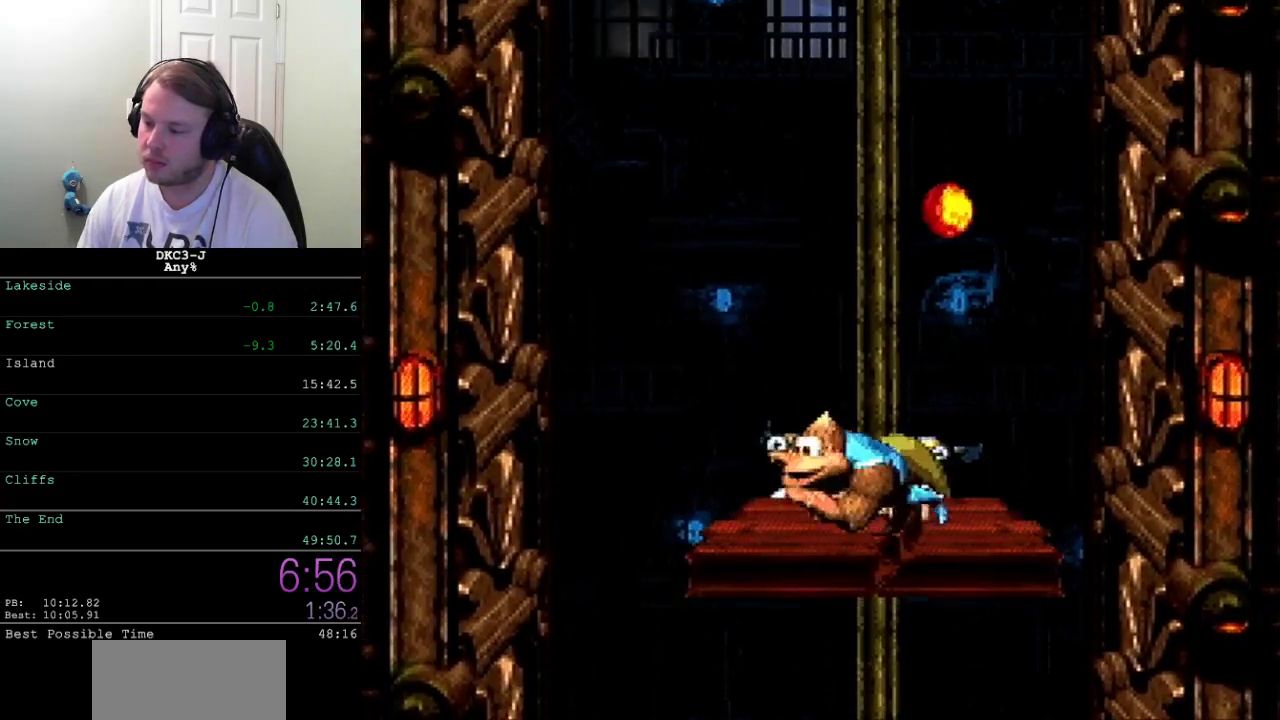
{"buttons": ["X", "DPAD_RIGHT"], "events": [[67, "DPAD_LEFT", "up"], [183, "DPAD_RIGHT", "down"], [267, "DPAD_RIGHT", "up"], [367, "DPAD_RIGHT", "down"]]}
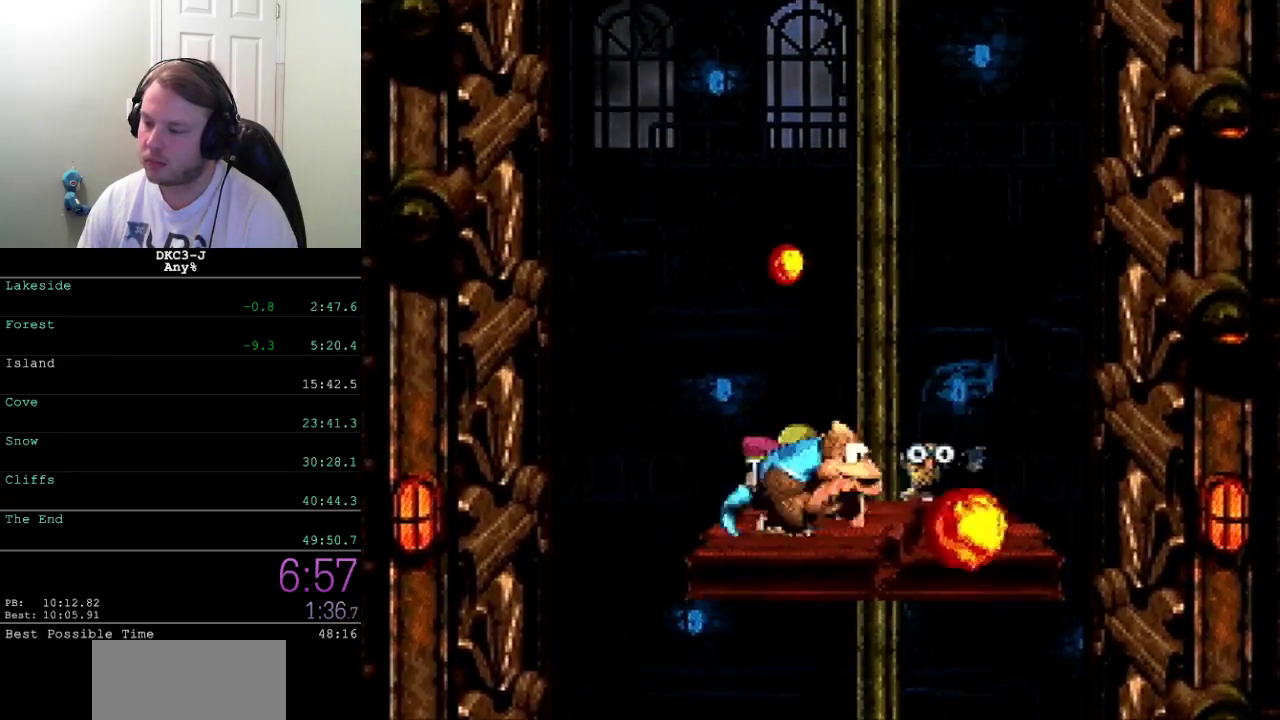
{"buttons": ["X"], "events": [[283, "DPAD_RIGHT", "up"], [333, "DPAD_LEFT", "down"], [467, "DPAD_LEFT", "up"]]}
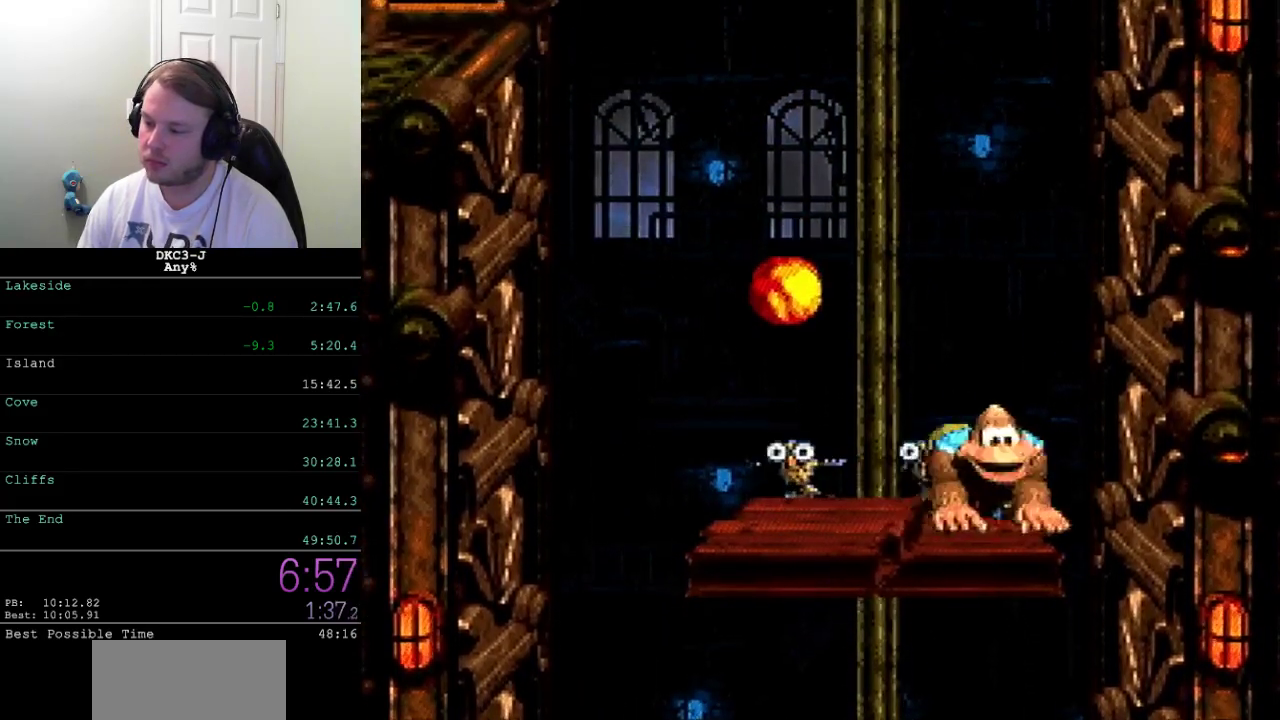
{"buttons": ["X", "DPAD_UP", "DPAD_LEFT"], "events": [[100, "DPAD_LEFT", "down"], [233, "DPAD_UP", "down"]]}
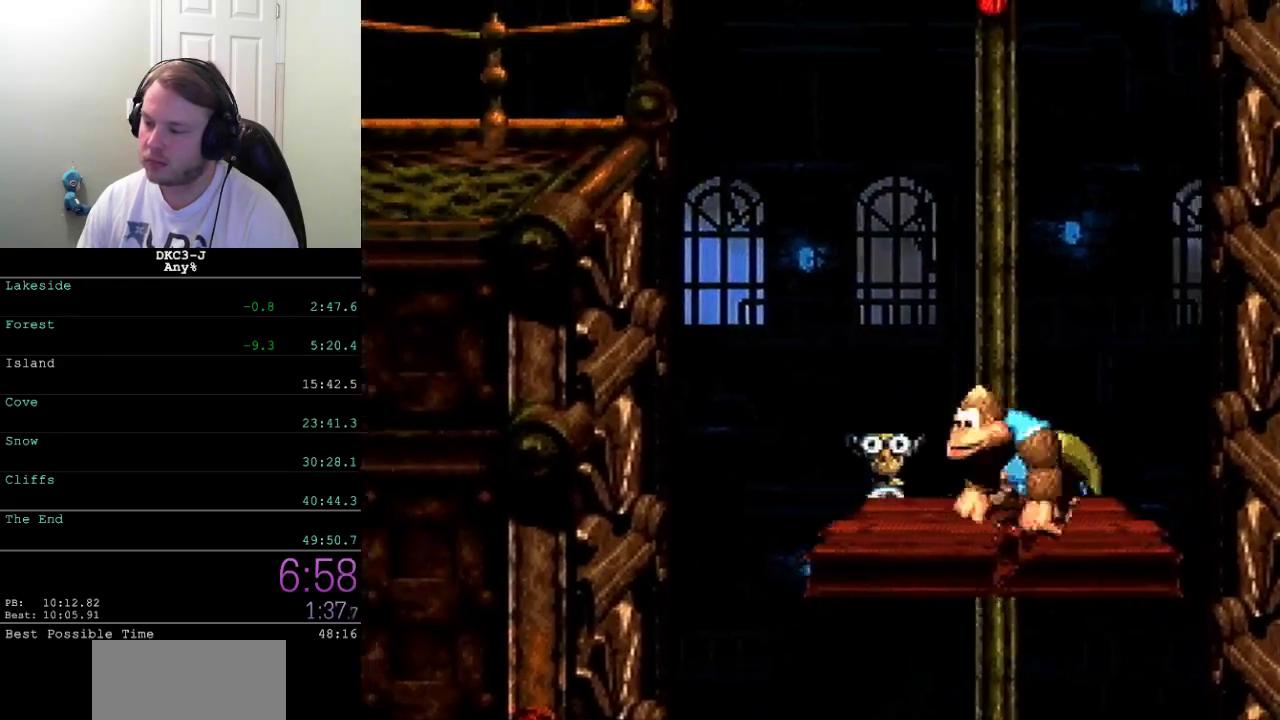
{"buttons": ["A", "X", "DPAD_UP", "DPAD_LEFT"], "events": [[233, "A", "down"]]}
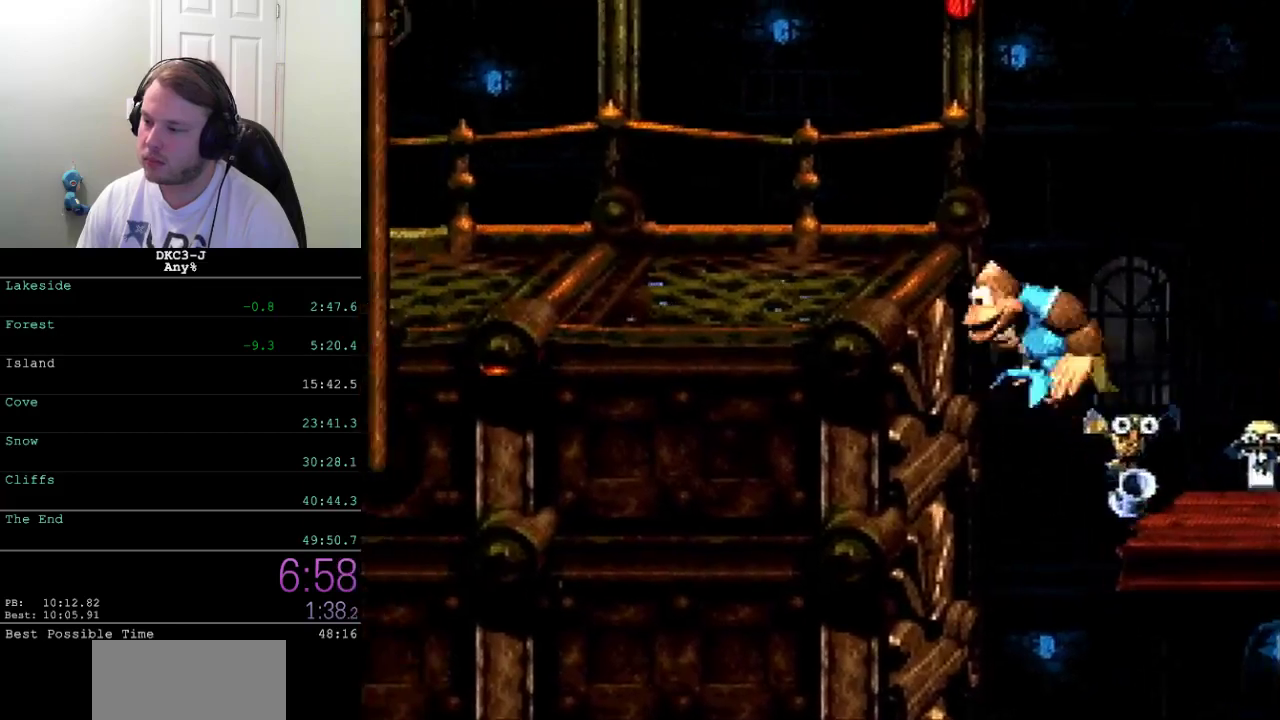
{"buttons": ["X", "DPAD_UP", "DPAD_LEFT"], "events": [[167, "A", "up"]]}
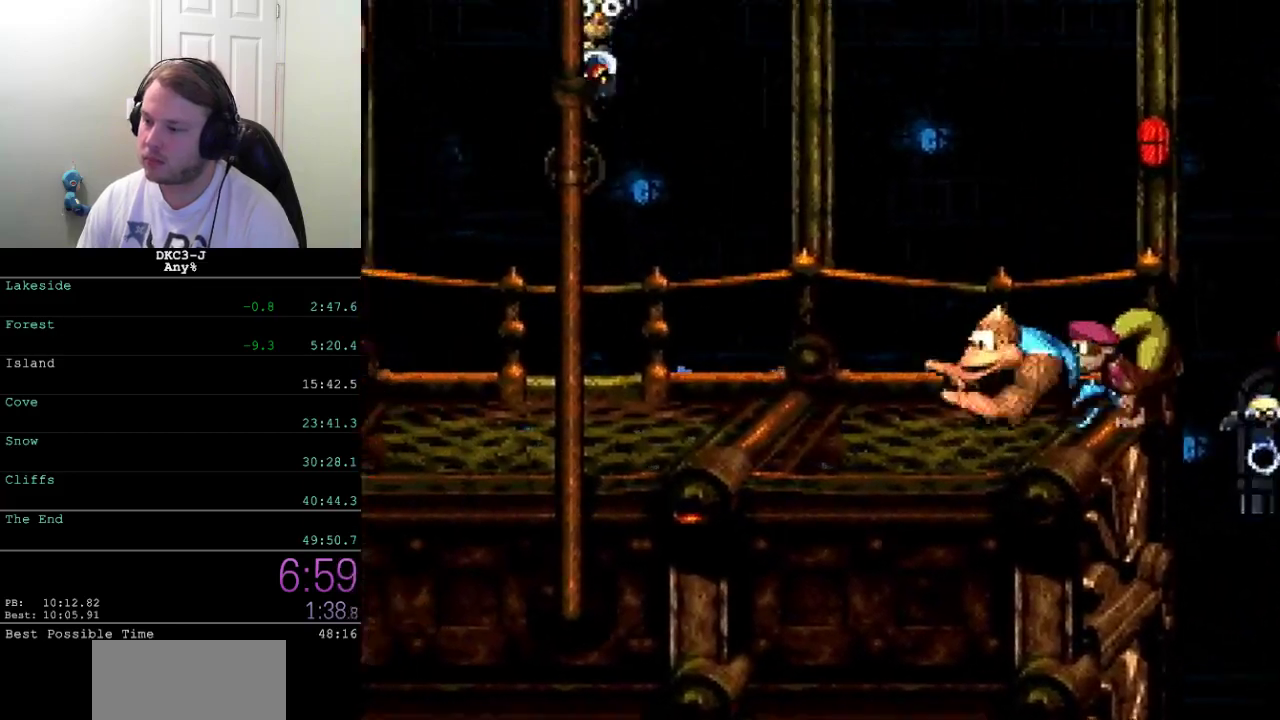
{"buttons": ["X", "DPAD_UP", "DPAD_LEFT"], "events": []}
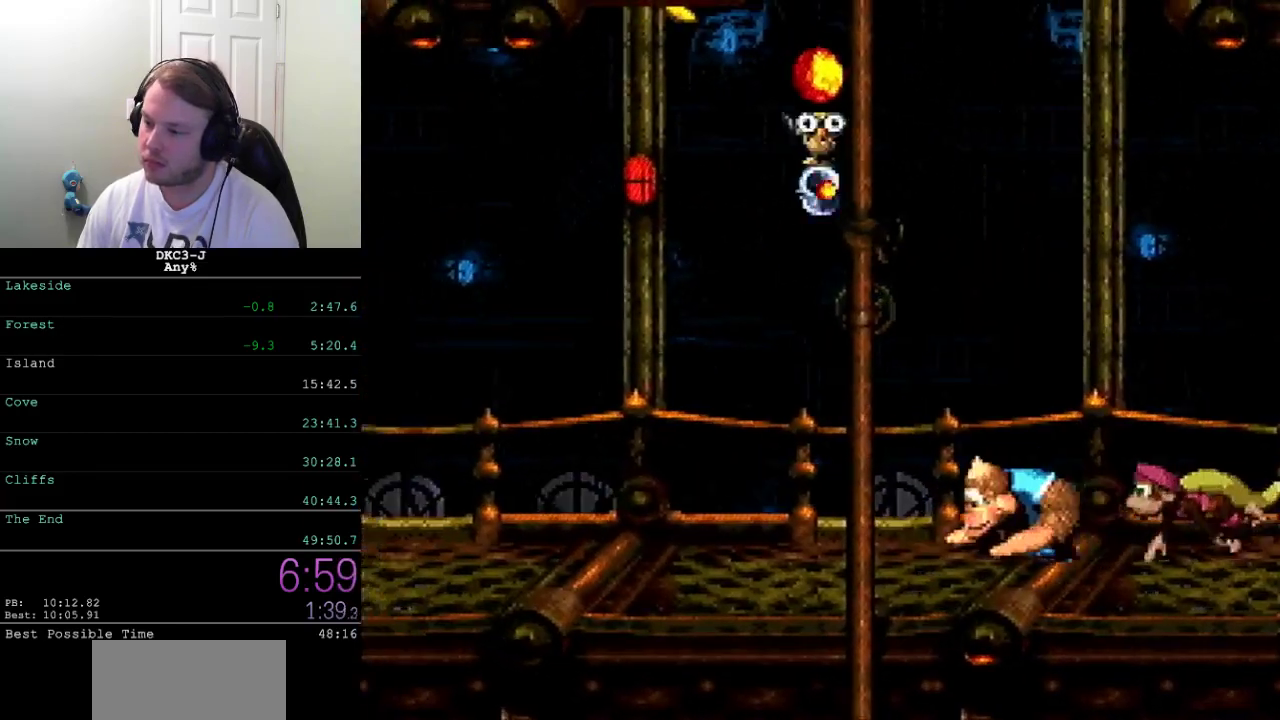
{"buttons": ["X", "DPAD_UP", "DPAD_LEFT"], "events": [[250, "A", "down"], [317, "A", "up"]]}
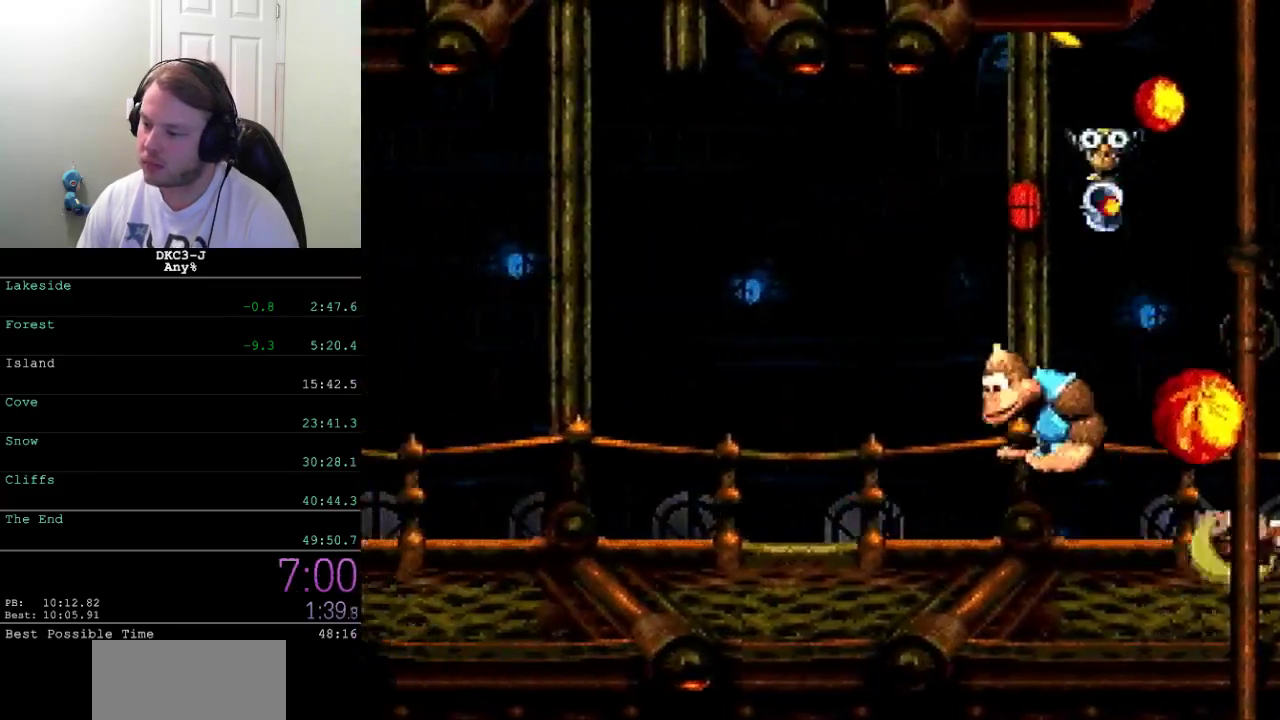
{"buttons": ["X", "DPAD_LEFT"], "events": [[183, "DPAD_UP", "up"]]}
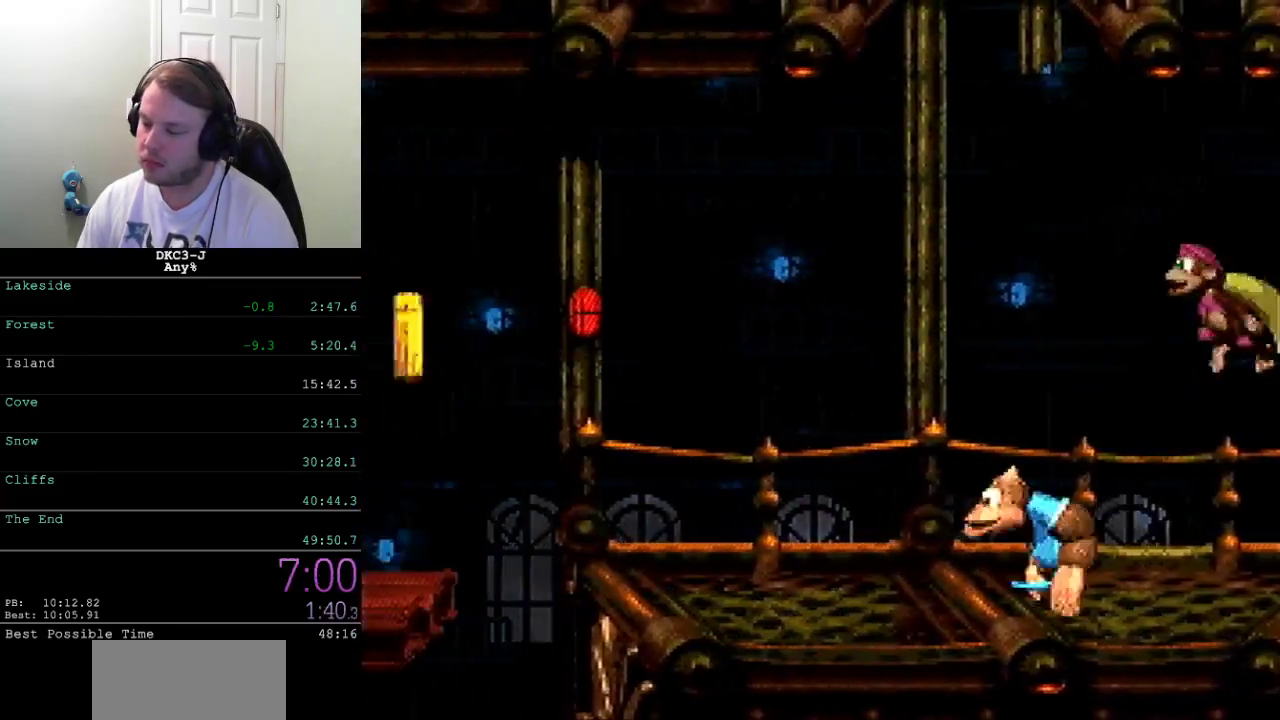
{"buttons": ["X", "DPAD_LEFT"], "events": [[250, "A", "down"], [300, "A", "up"]]}
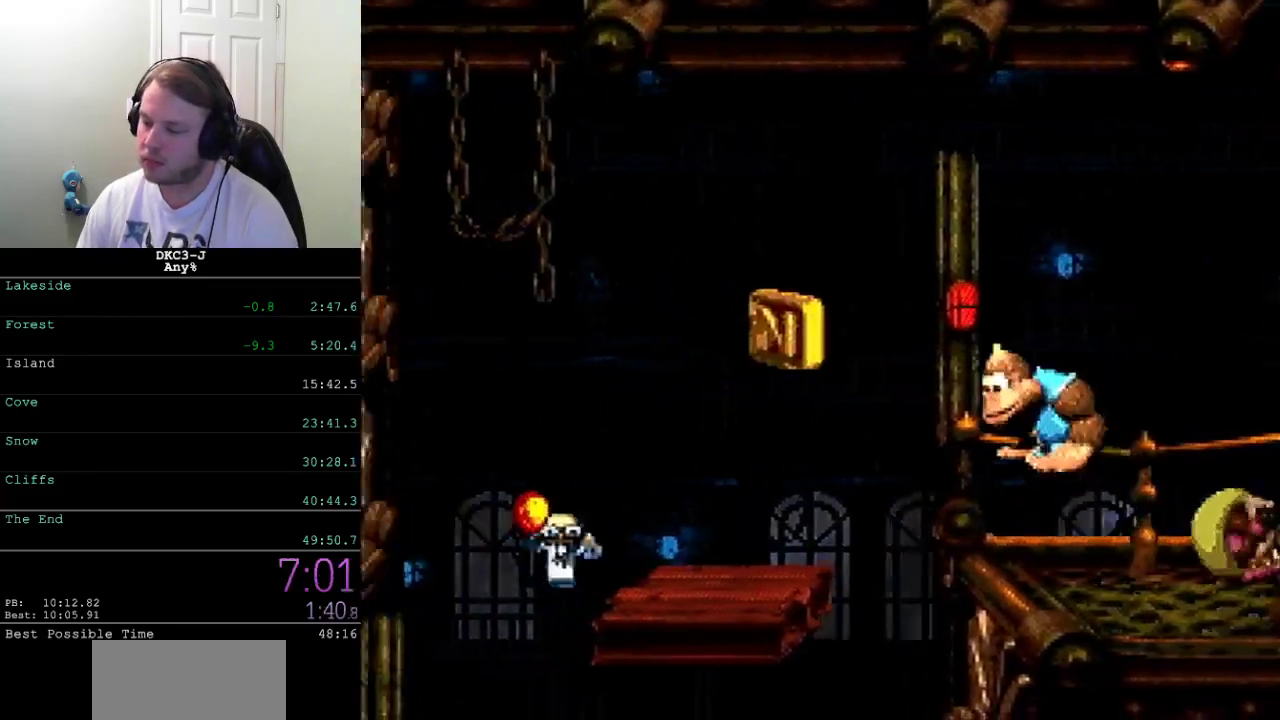
{"buttons": ["X", "DPAD_UP", "DPAD_LEFT"], "events": [[150, "DPAD_LEFT", "up"], [467, "DPAD_LEFT", "down"], [483, "DPAD_UP", "down"]]}
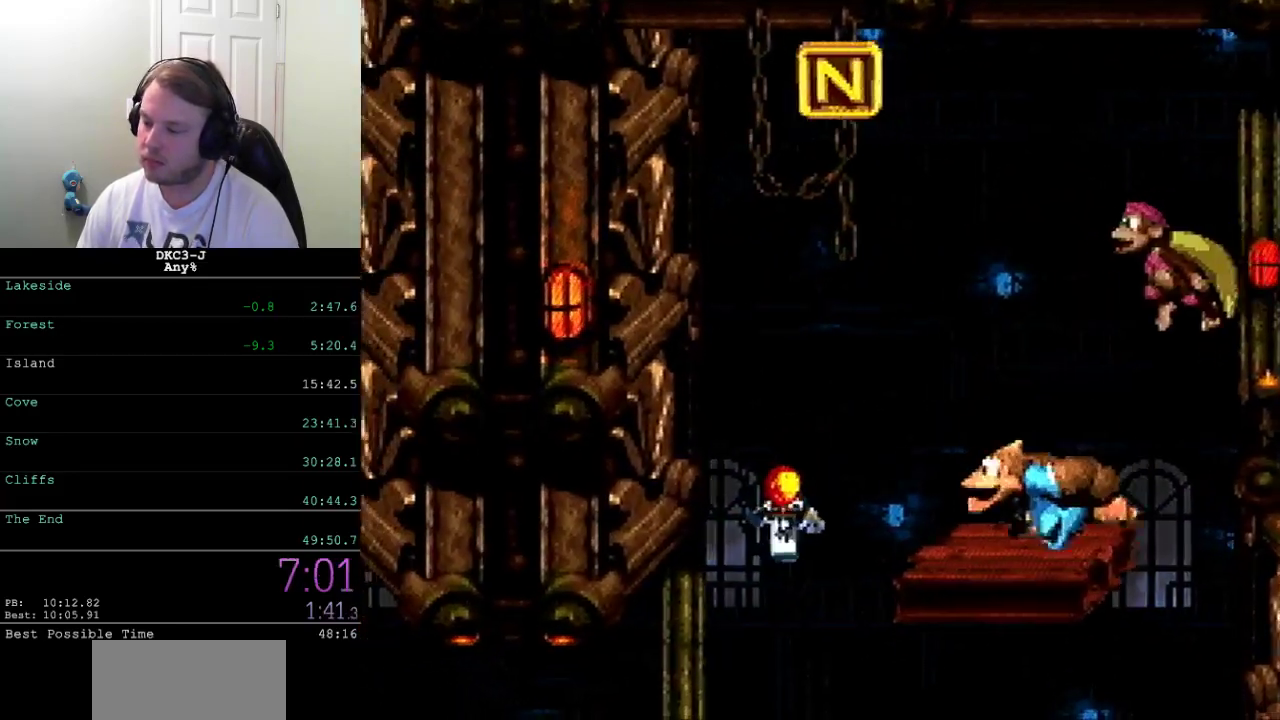
{"buttons": ["X", "DPAD_UP", "DPAD_LEFT"], "events": [[133, "X", "up"], [183, "X", "down"]]}